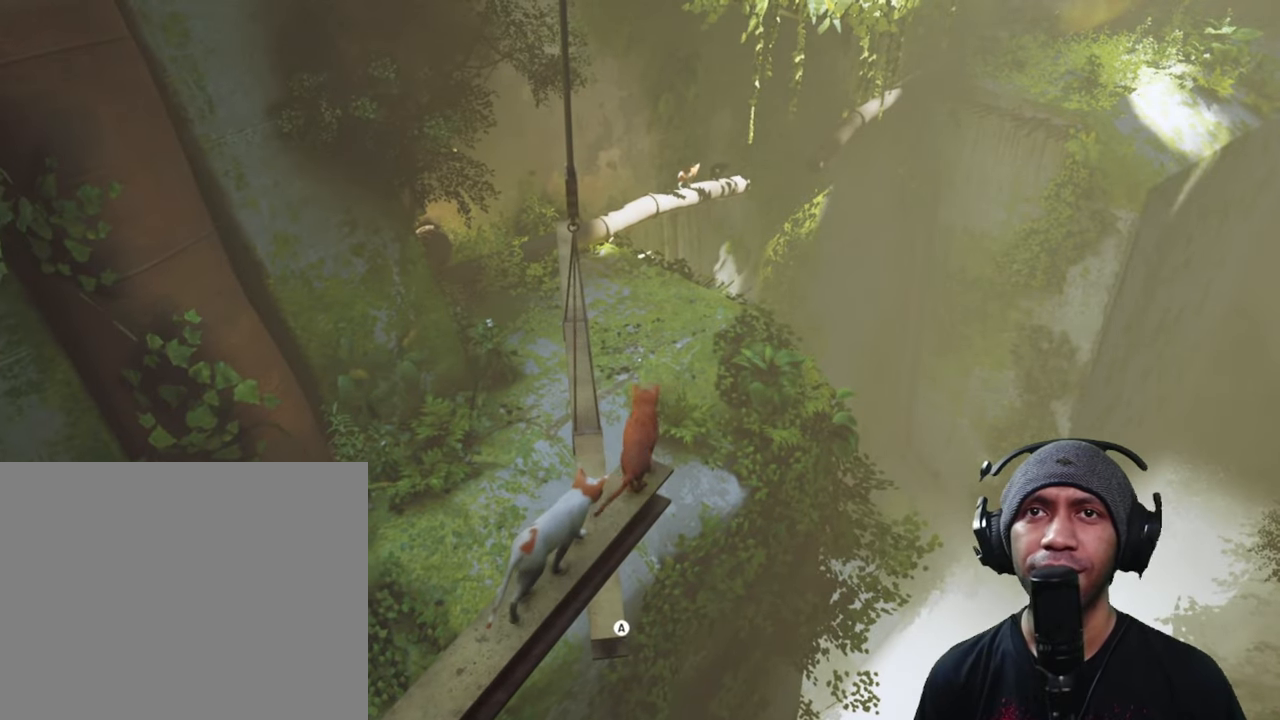
Gameplay with a controller (Xbox layout); each line is a JSON object with the inputs held at the frame after it. "button_events" lists button changes between this image and that frame as [ms after this image, input, new state], when the widget could be followed in between (sticks are given only as held states). Not read: L3 R3.
{"buttons": ["R2"], "left_stick": "up-left", "right_stick": "center", "button_events": [[183, "A", "down"], [317, "A", "up"]]}
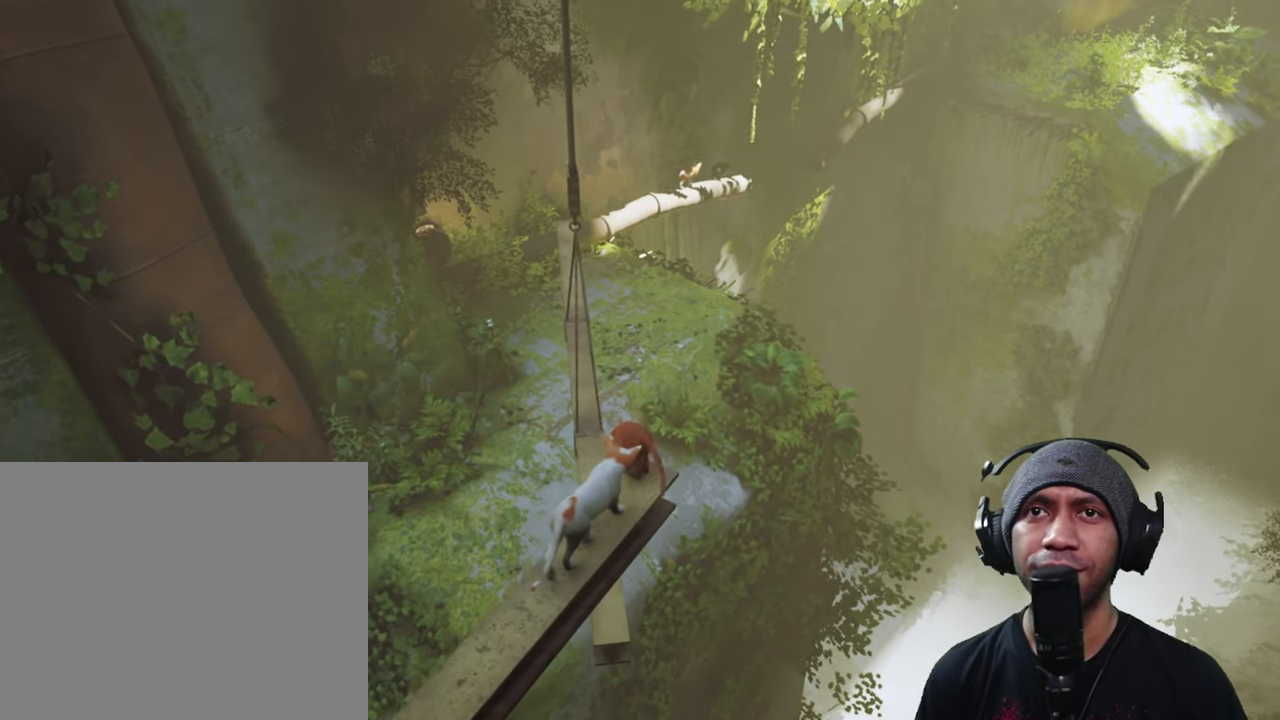
{"buttons": ["R2"], "left_stick": "up-left", "right_stick": "center", "button_events": []}
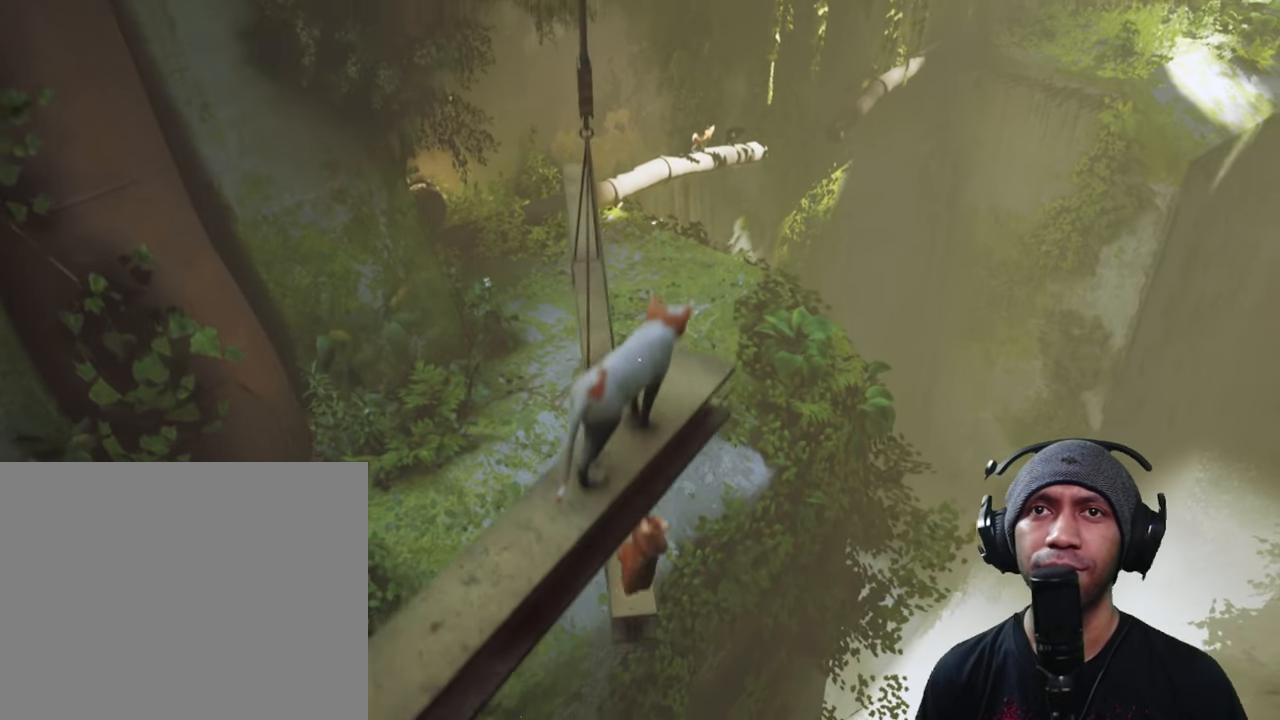
{"buttons": ["R2"], "left_stick": "center", "right_stick": "center", "button_events": []}
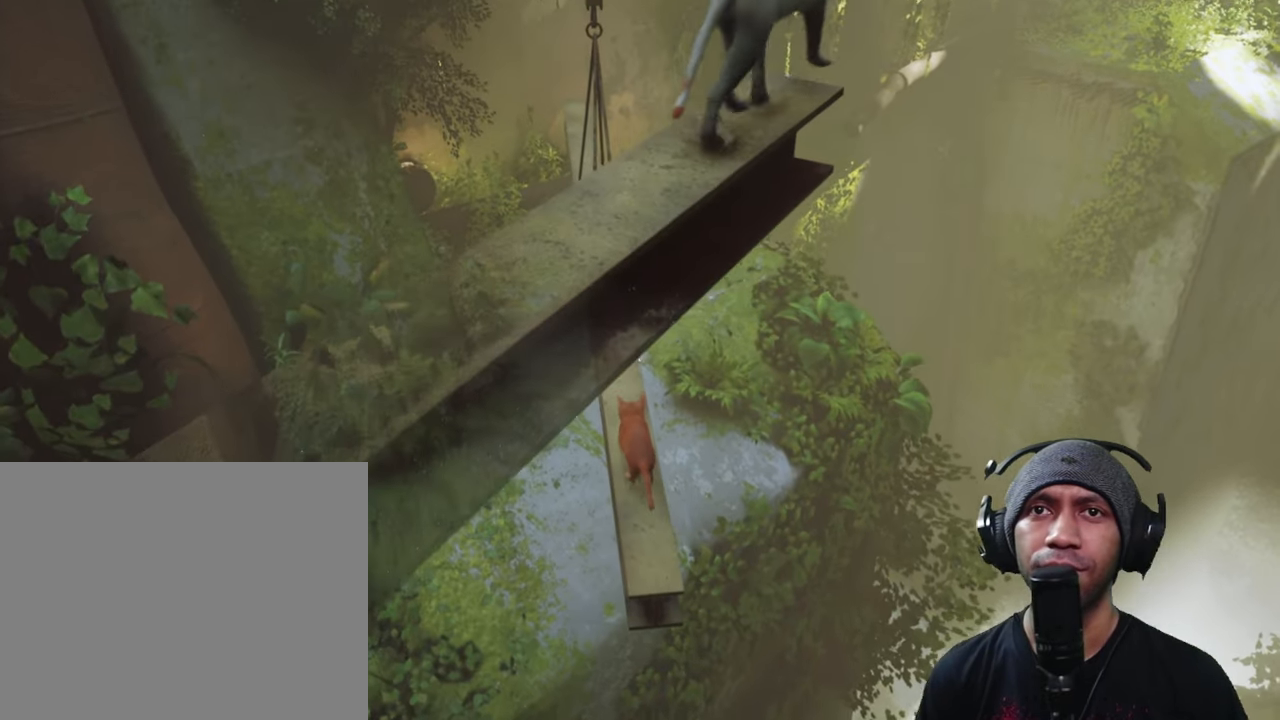
{"buttons": ["R2"], "left_stick": "center", "right_stick": "center", "button_events": []}
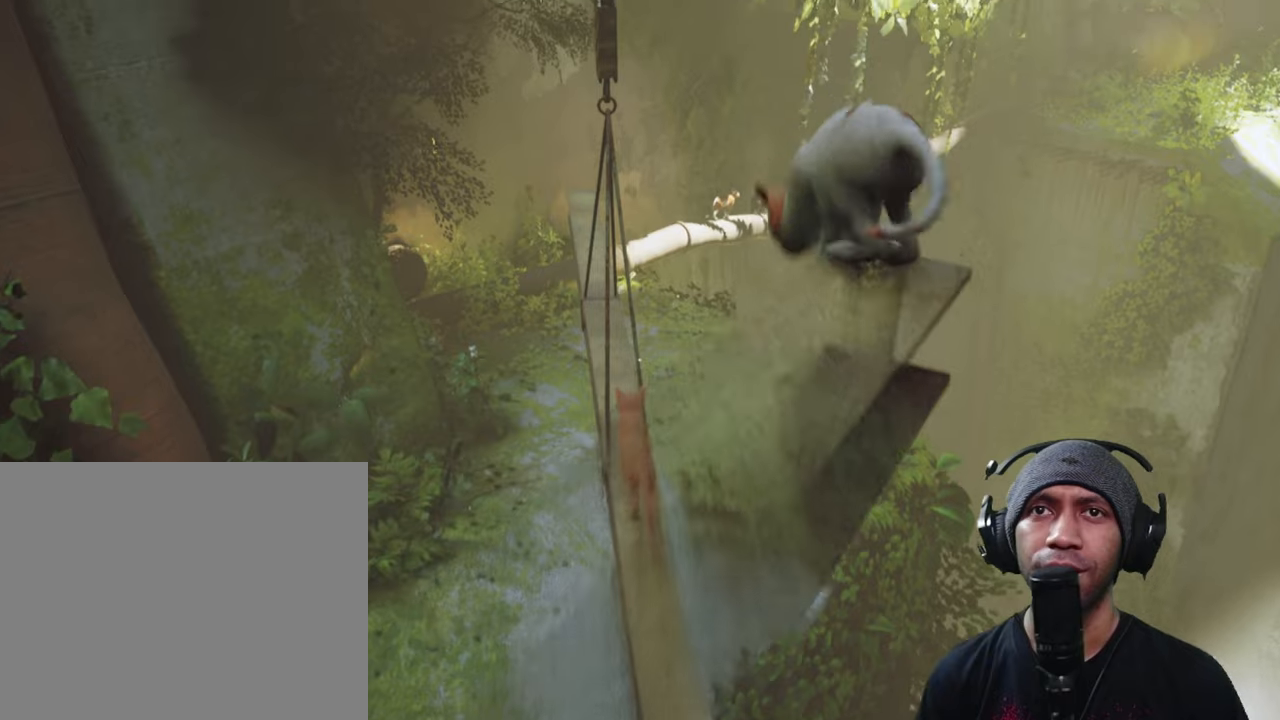
{"buttons": ["R2"], "left_stick": "center", "right_stick": "center", "button_events": []}
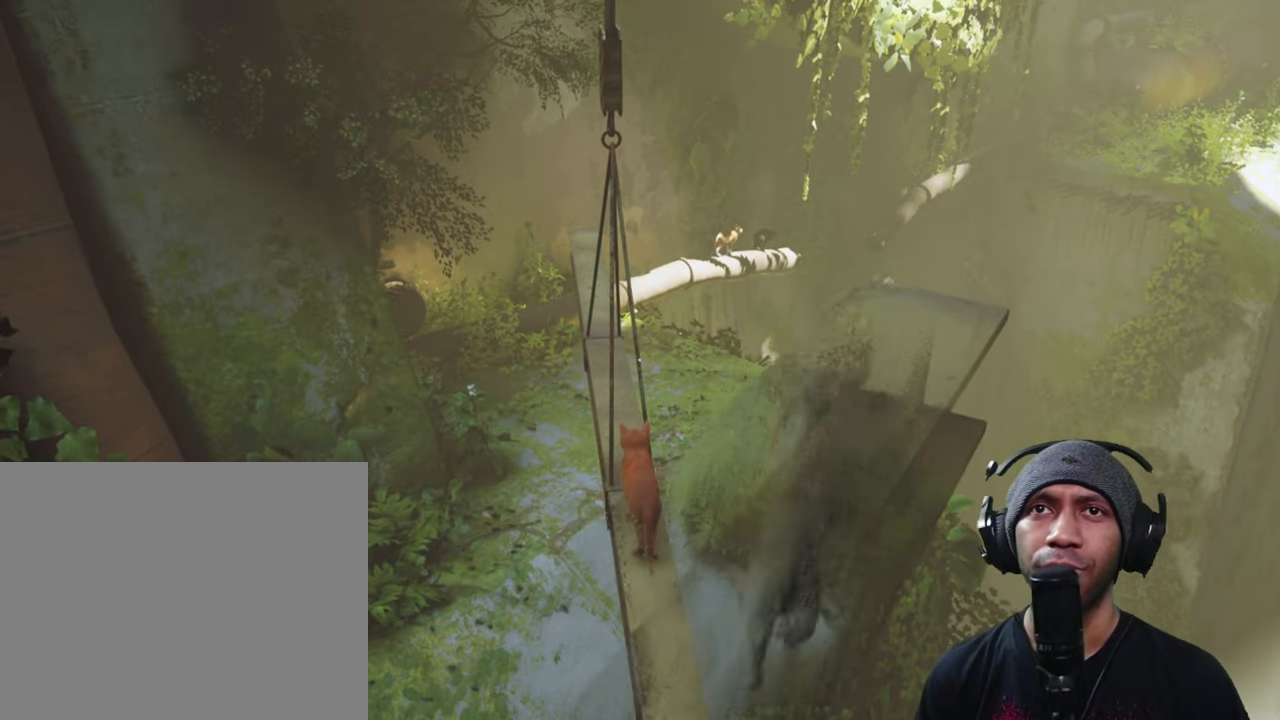
{"buttons": ["R2"], "left_stick": "center", "right_stick": "center", "button_events": []}
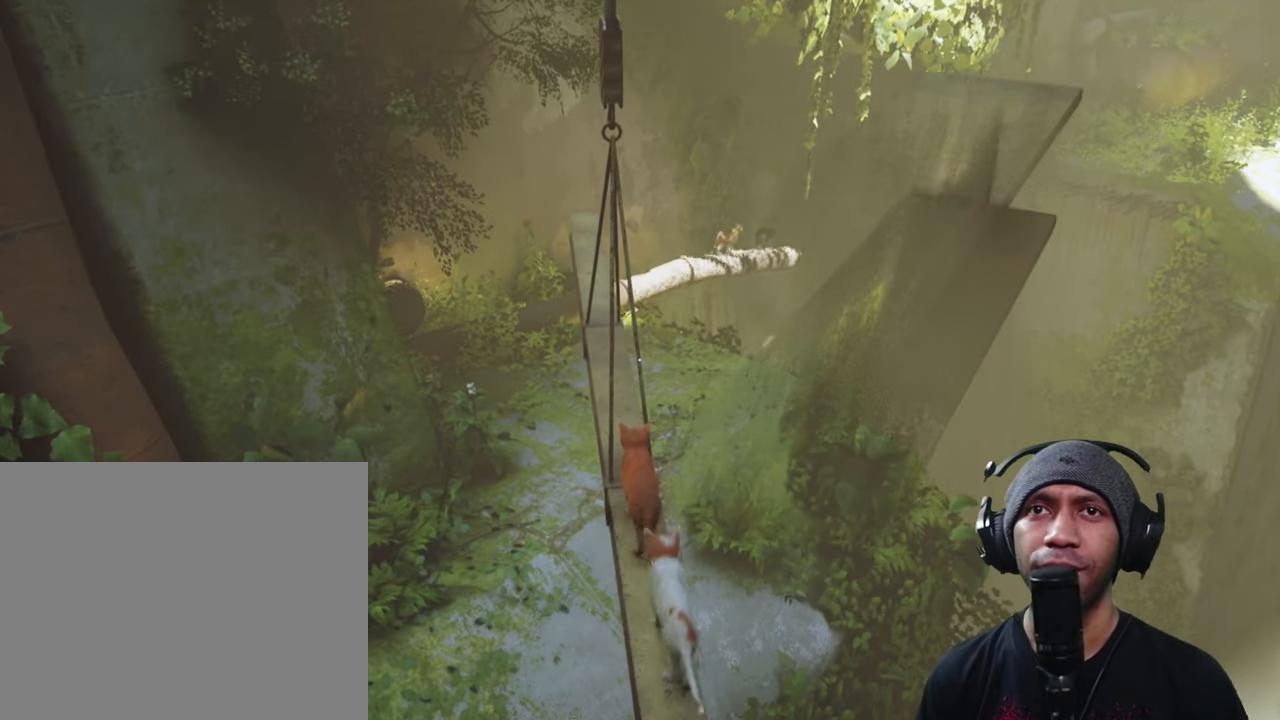
{"buttons": ["R2"], "left_stick": "up", "right_stick": "center", "button_events": []}
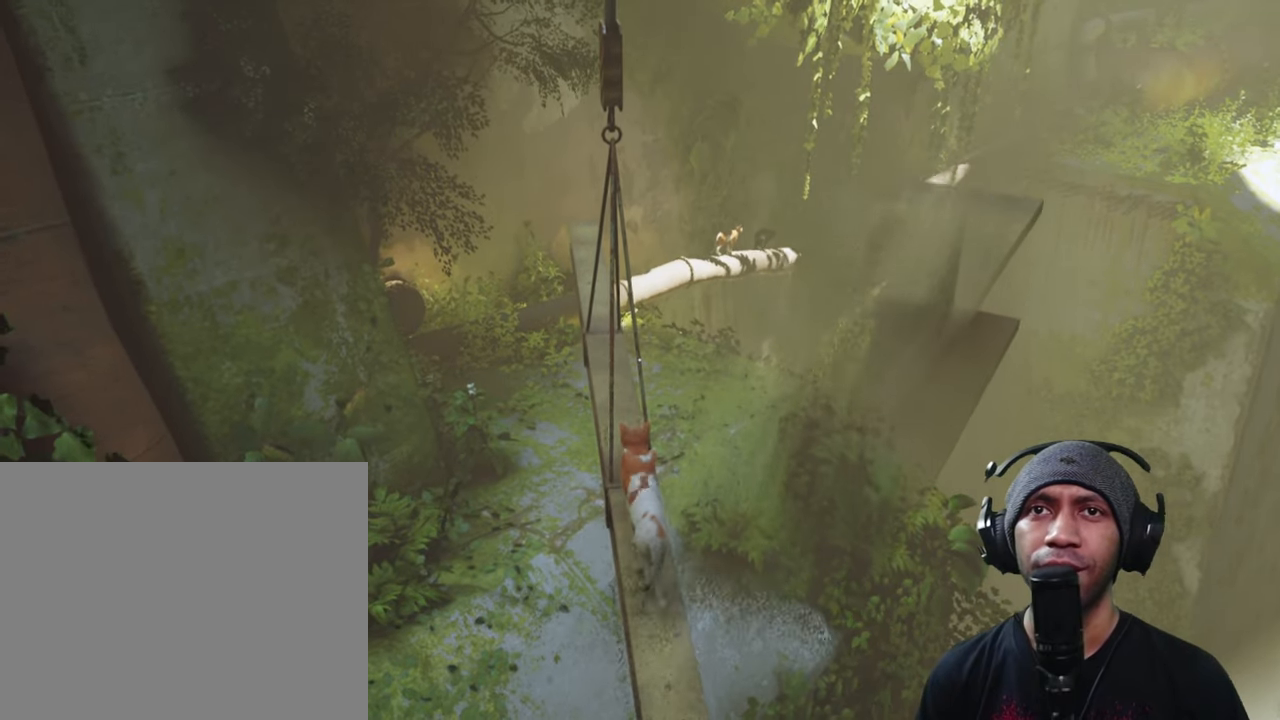
{"buttons": ["R2"], "left_stick": "up", "right_stick": "center", "button_events": []}
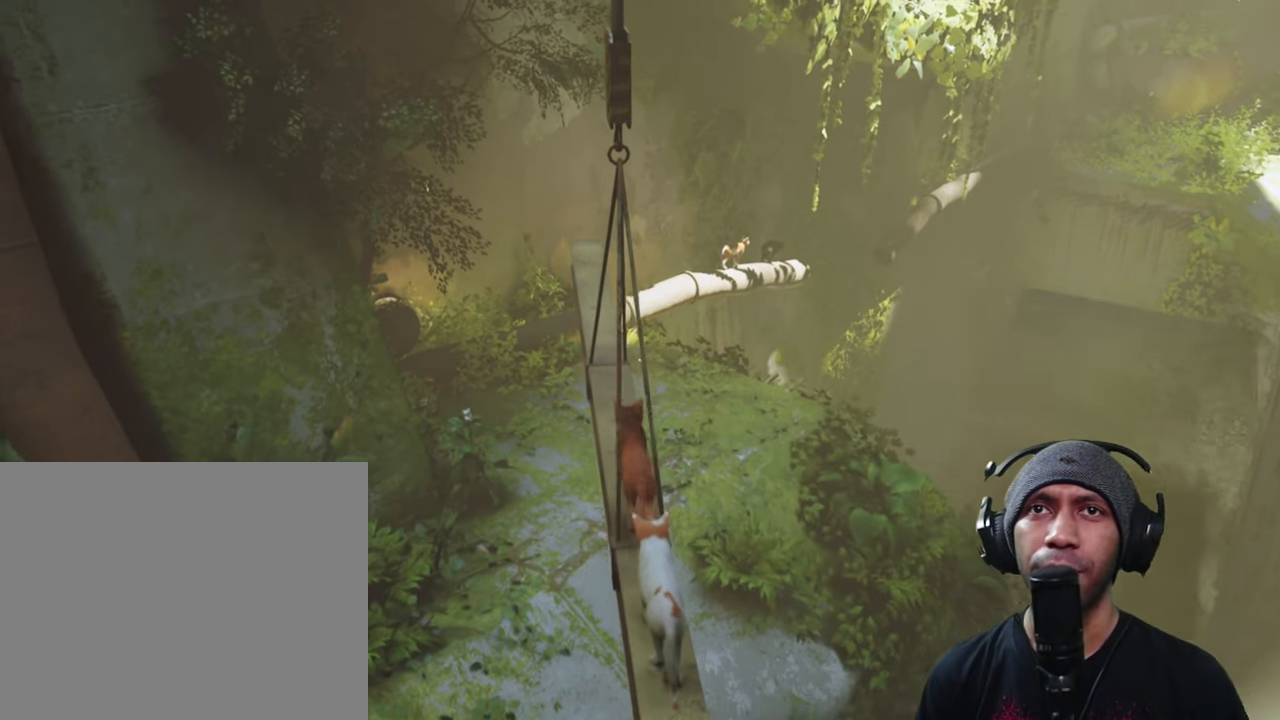
{"buttons": ["R2"], "left_stick": "up", "right_stick": "center", "button_events": []}
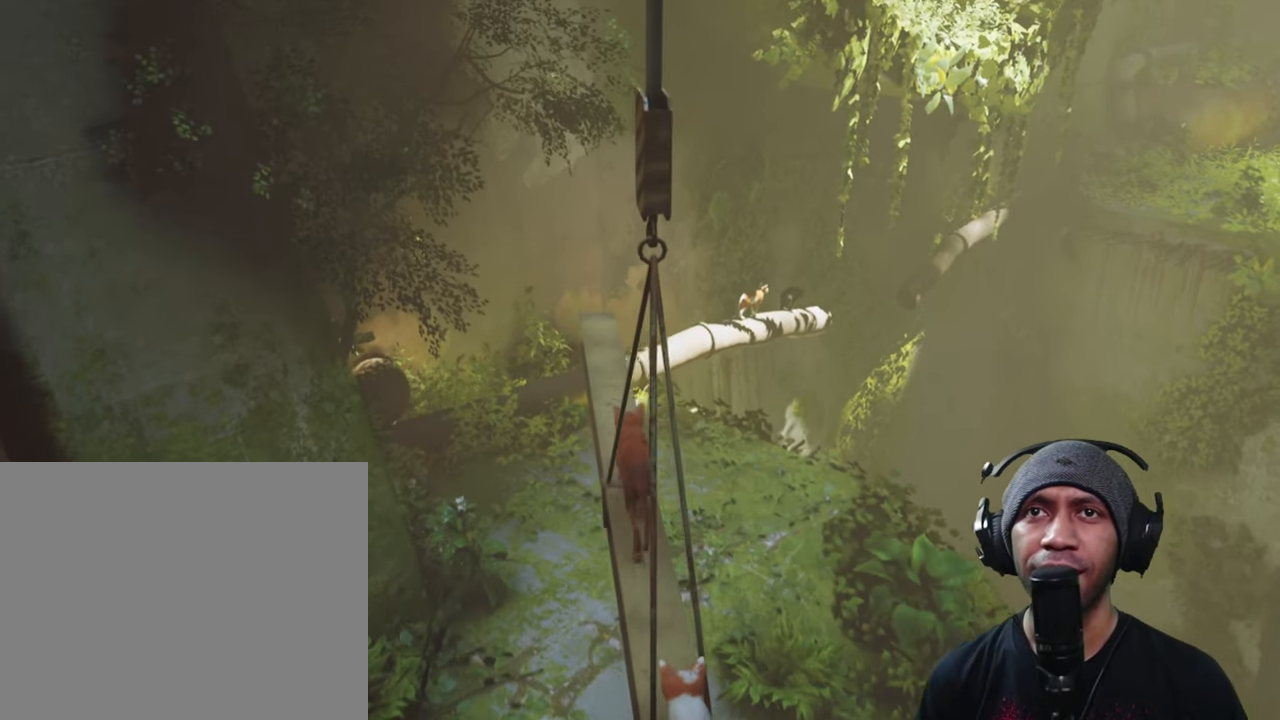
{"buttons": ["R2"], "left_stick": "up", "right_stick": "center", "button_events": []}
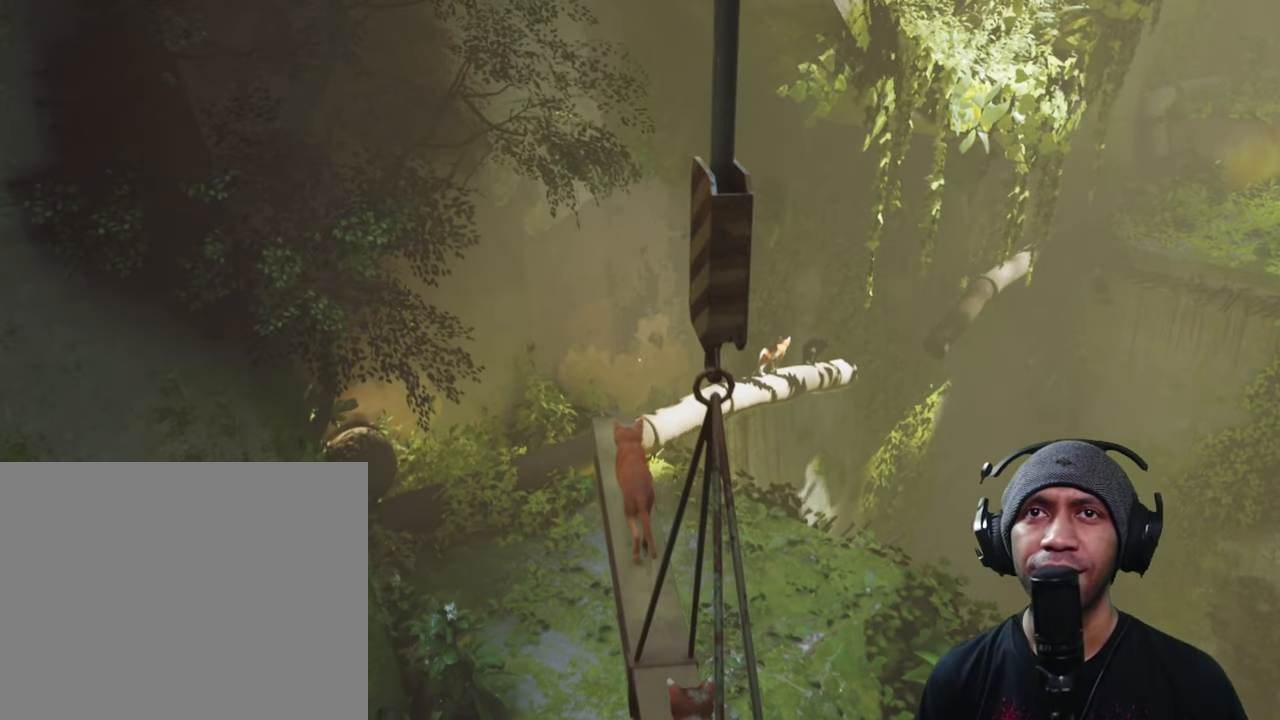
{"buttons": ["A", "R2"], "left_stick": "up", "right_stick": "center", "button_events": [[500, "A", "down"]]}
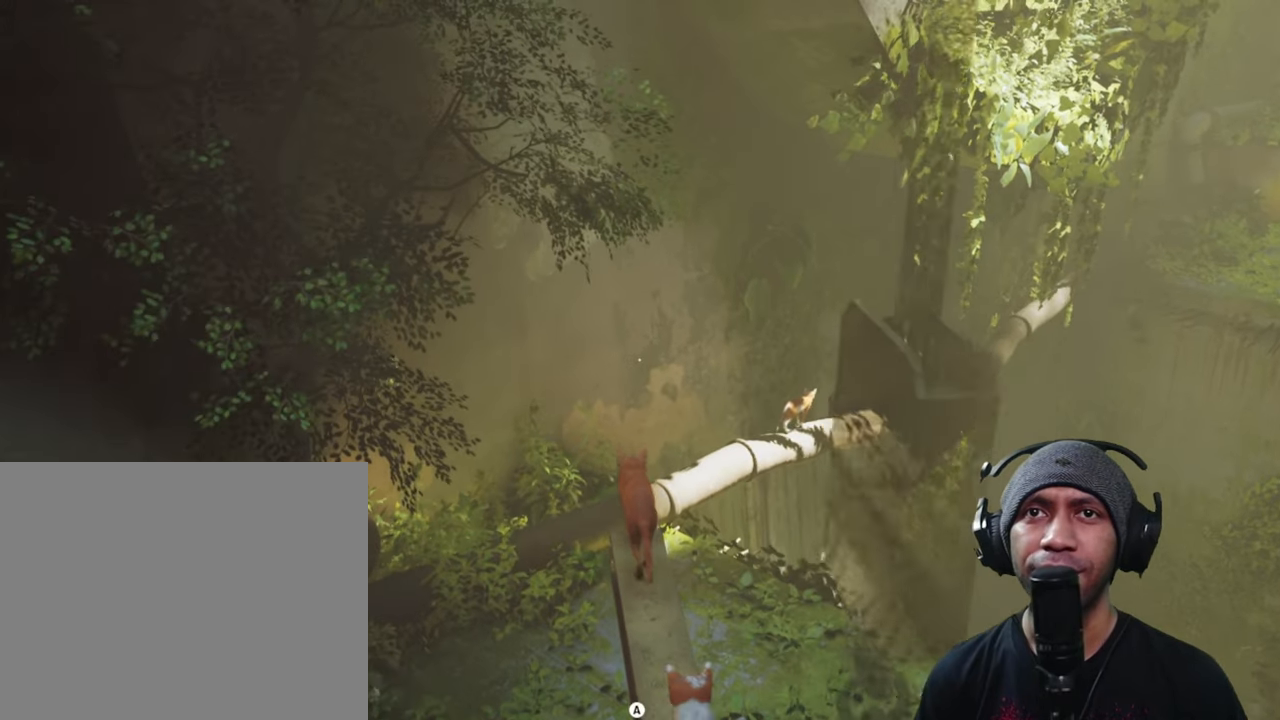
{"buttons": ["R2"], "left_stick": "up", "right_stick": "center", "button_events": [[184, "A", "up"]]}
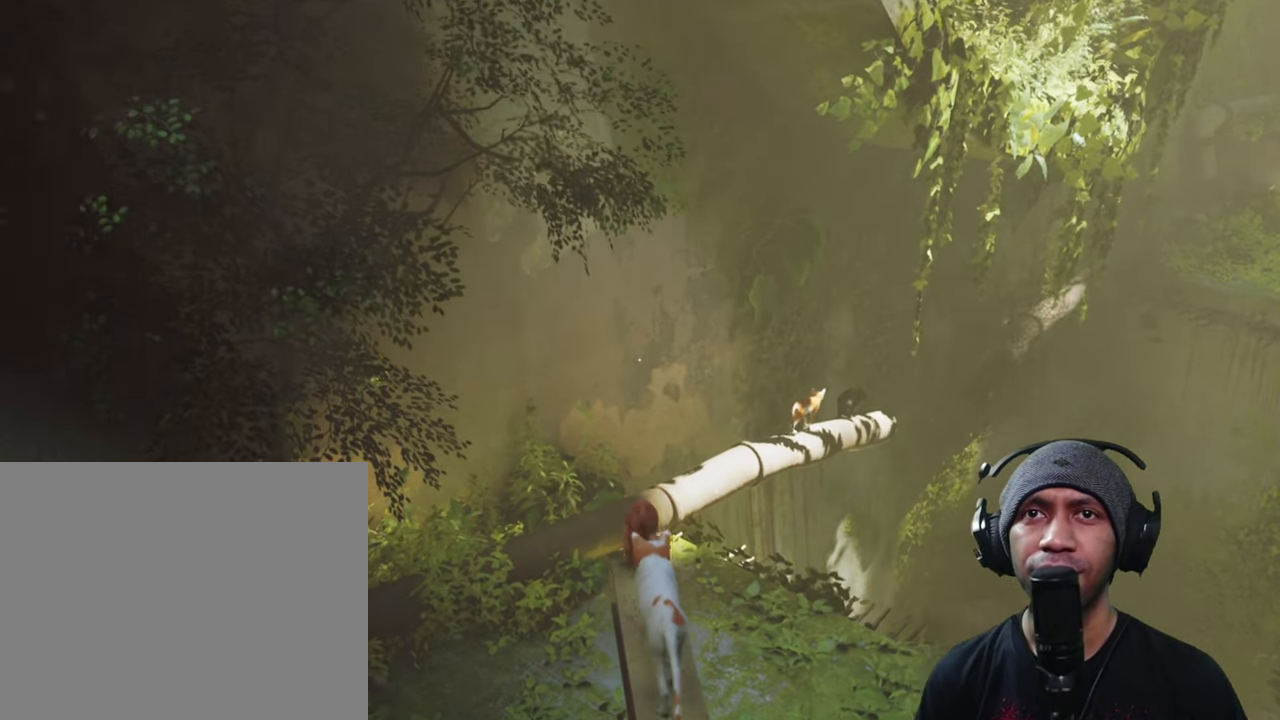
{"buttons": ["R2"], "left_stick": "center", "right_stick": "center", "button_events": []}
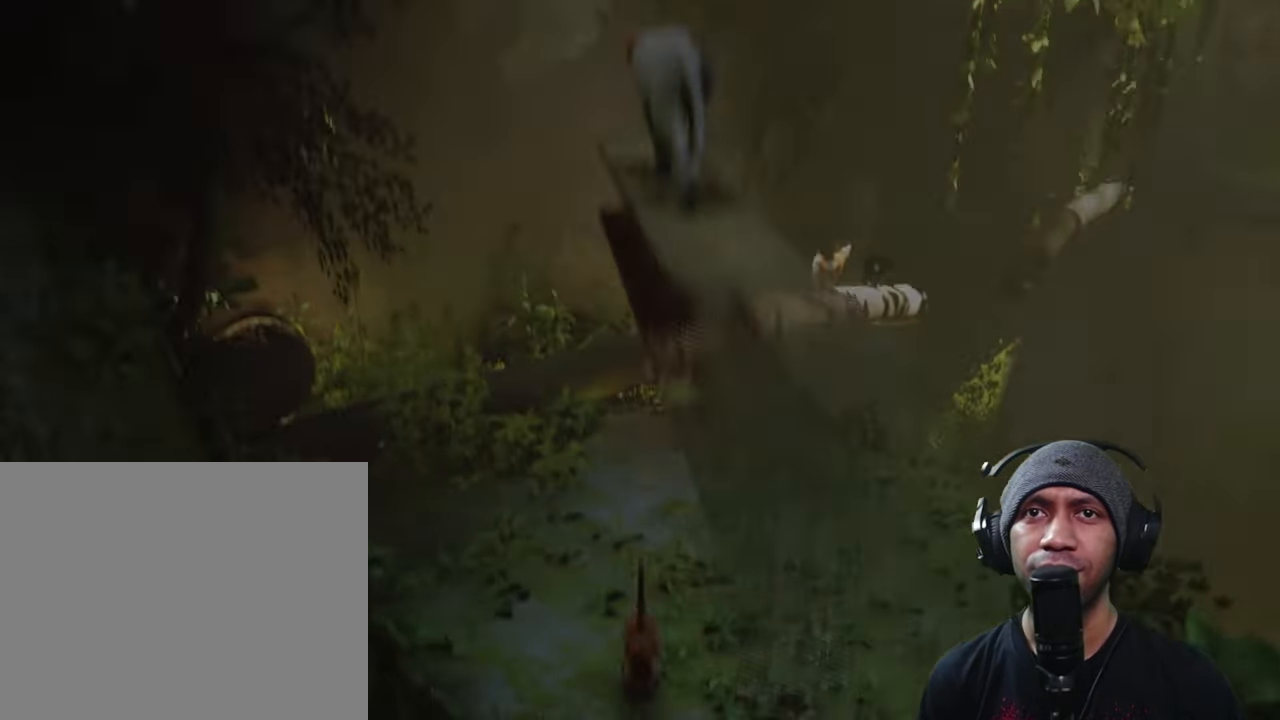
{"buttons": ["R2"], "left_stick": "center", "right_stick": "center", "button_events": []}
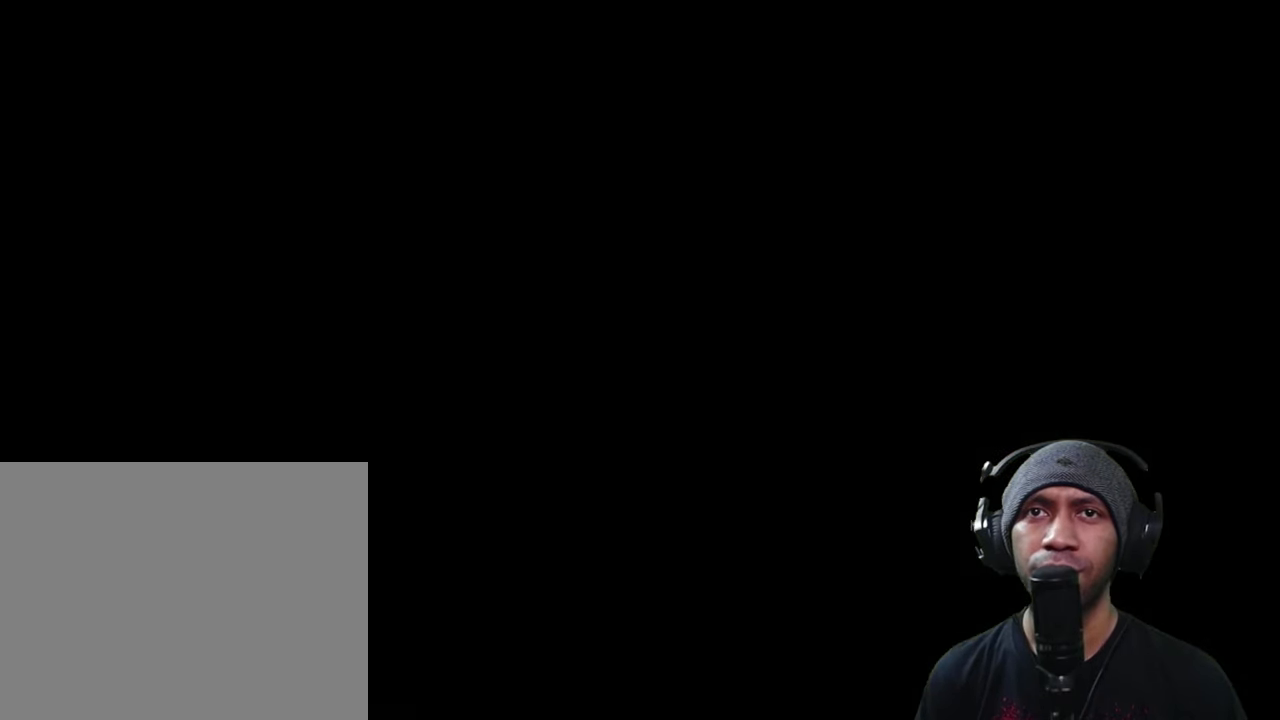
{"buttons": ["R2"], "left_stick": "center", "right_stick": "center", "button_events": []}
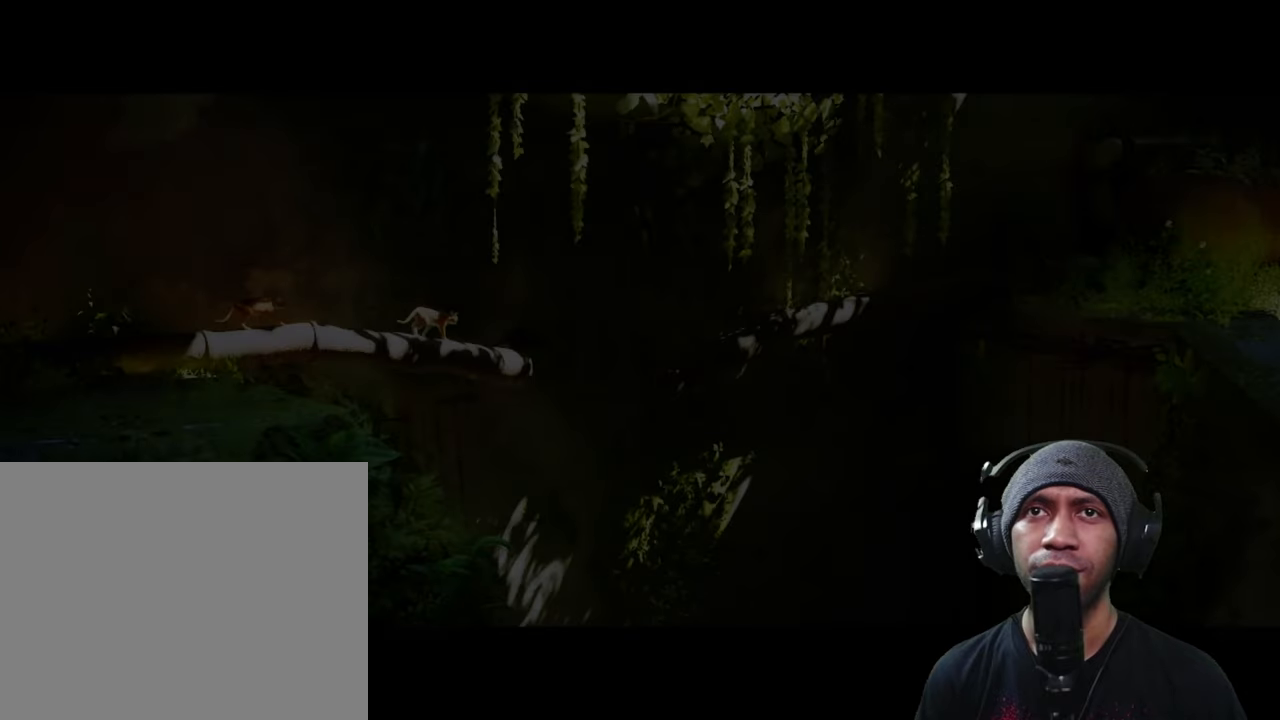
{"buttons": ["R2"], "left_stick": "center", "right_stick": "center", "button_events": []}
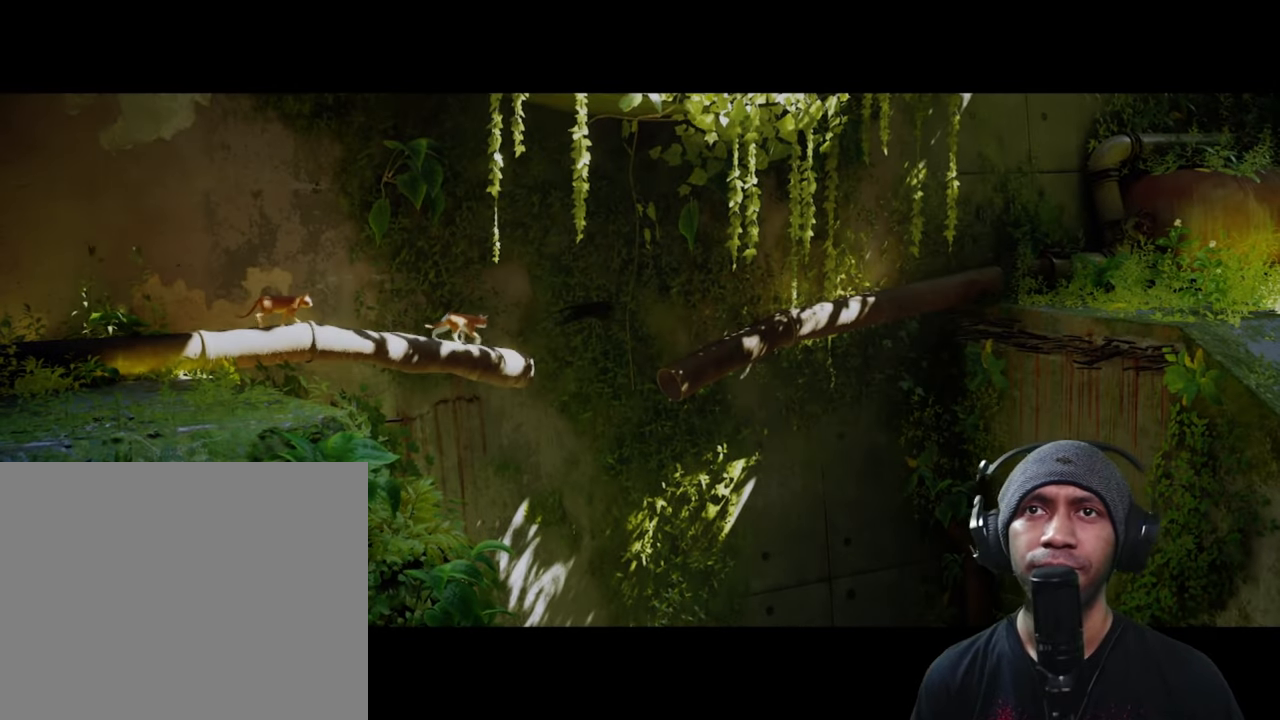
{"buttons": ["R2"], "left_stick": "center", "right_stick": "center", "button_events": []}
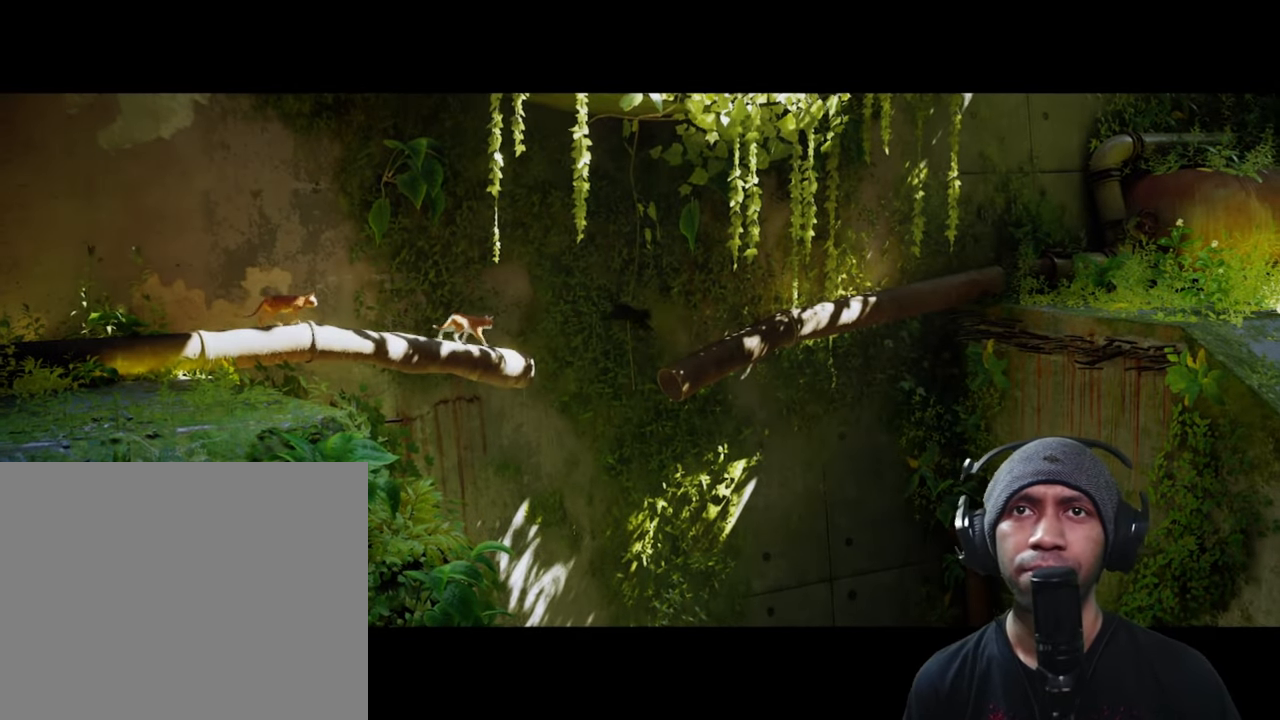
{"buttons": ["R2"], "left_stick": "center", "right_stick": "center", "button_events": []}
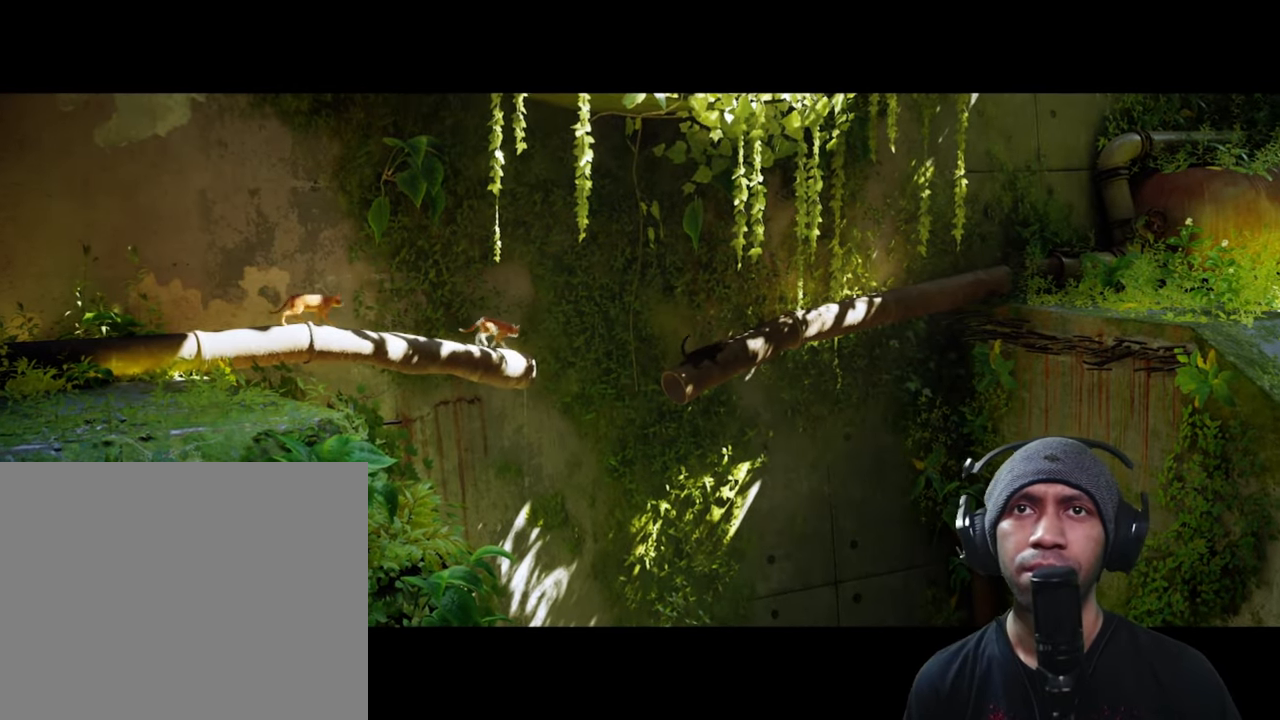
{"buttons": ["R2"], "left_stick": "center", "right_stick": "center", "button_events": []}
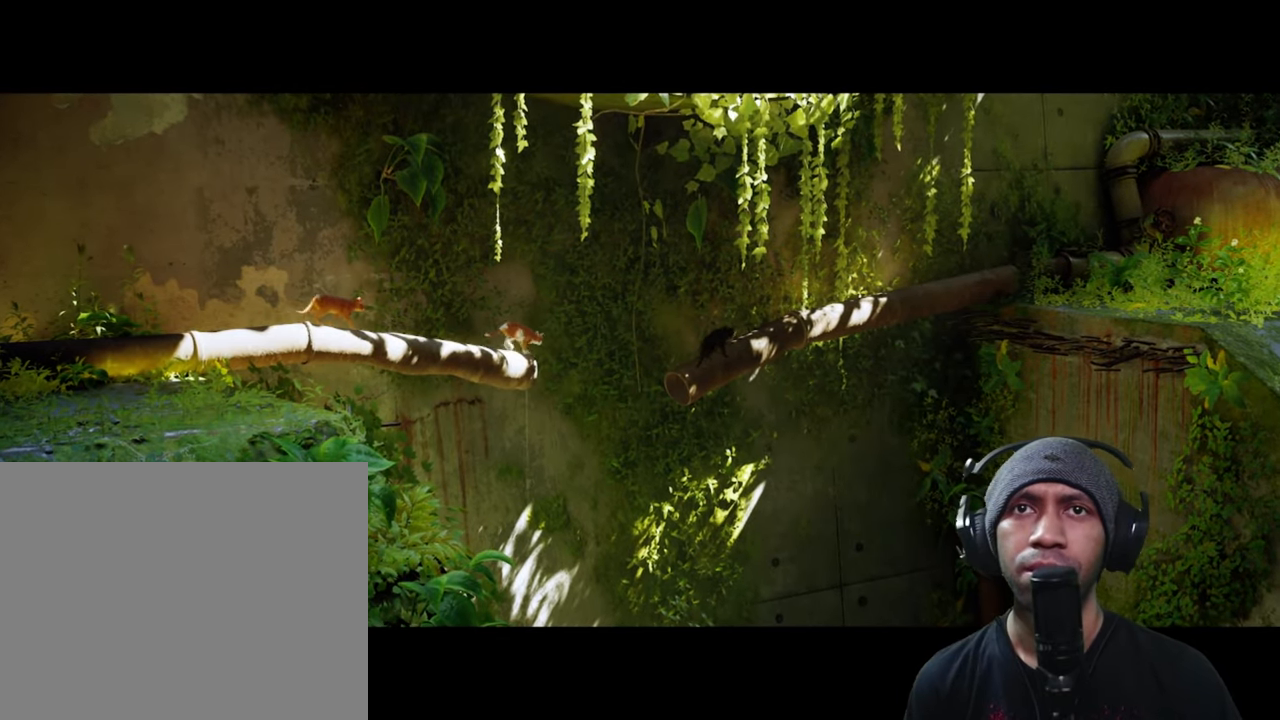
{"buttons": ["R2"], "left_stick": "center", "right_stick": "center", "button_events": []}
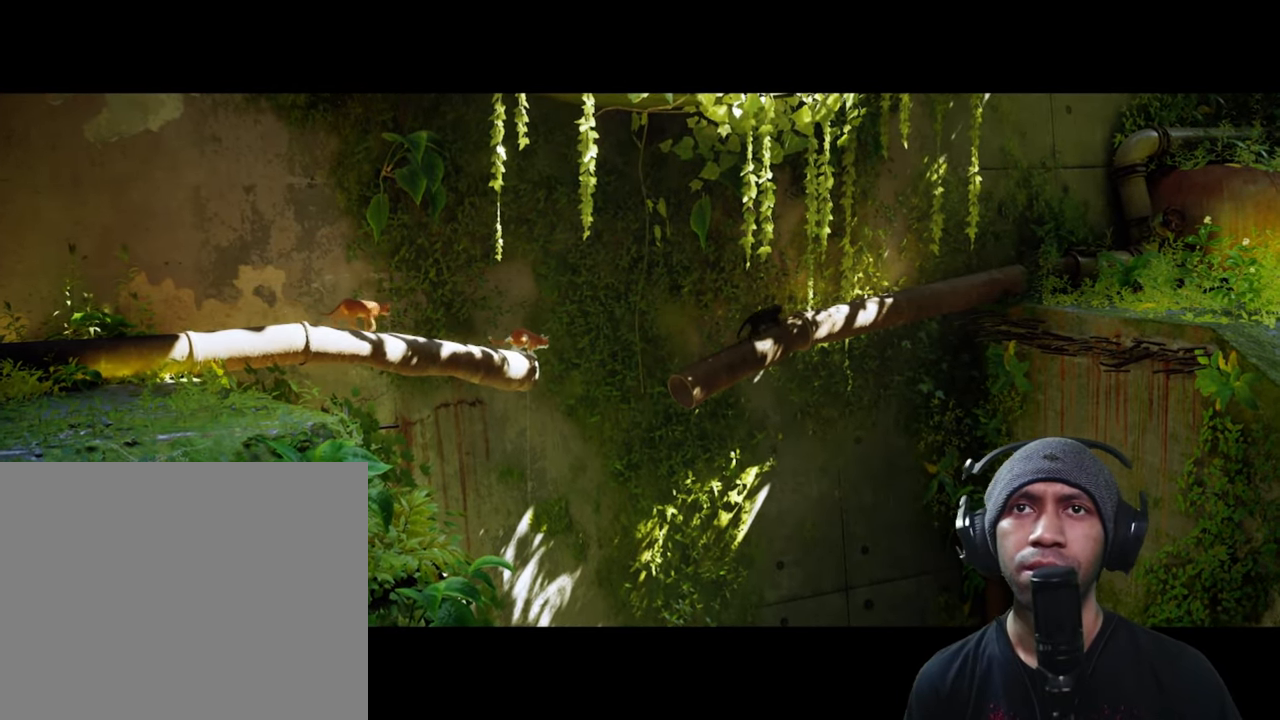
{"buttons": ["R2"], "left_stick": "center", "right_stick": "center", "button_events": []}
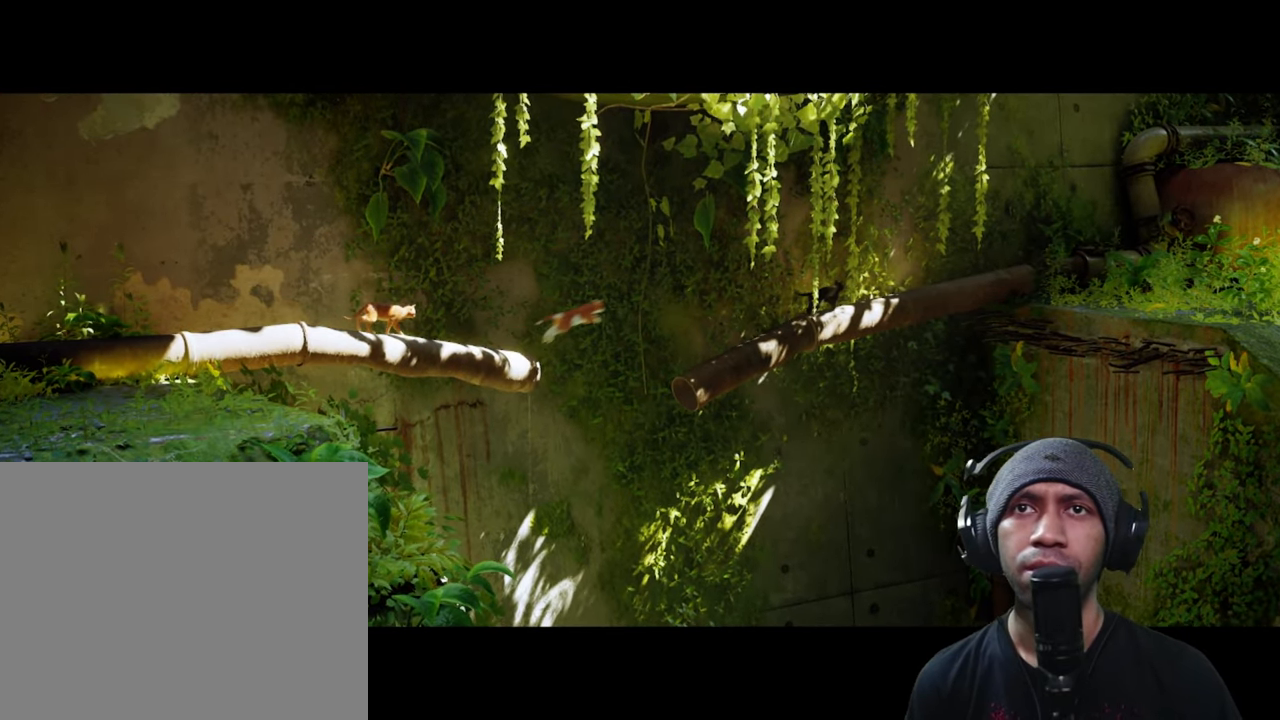
{"buttons": ["R2"], "left_stick": "center", "right_stick": "center", "button_events": []}
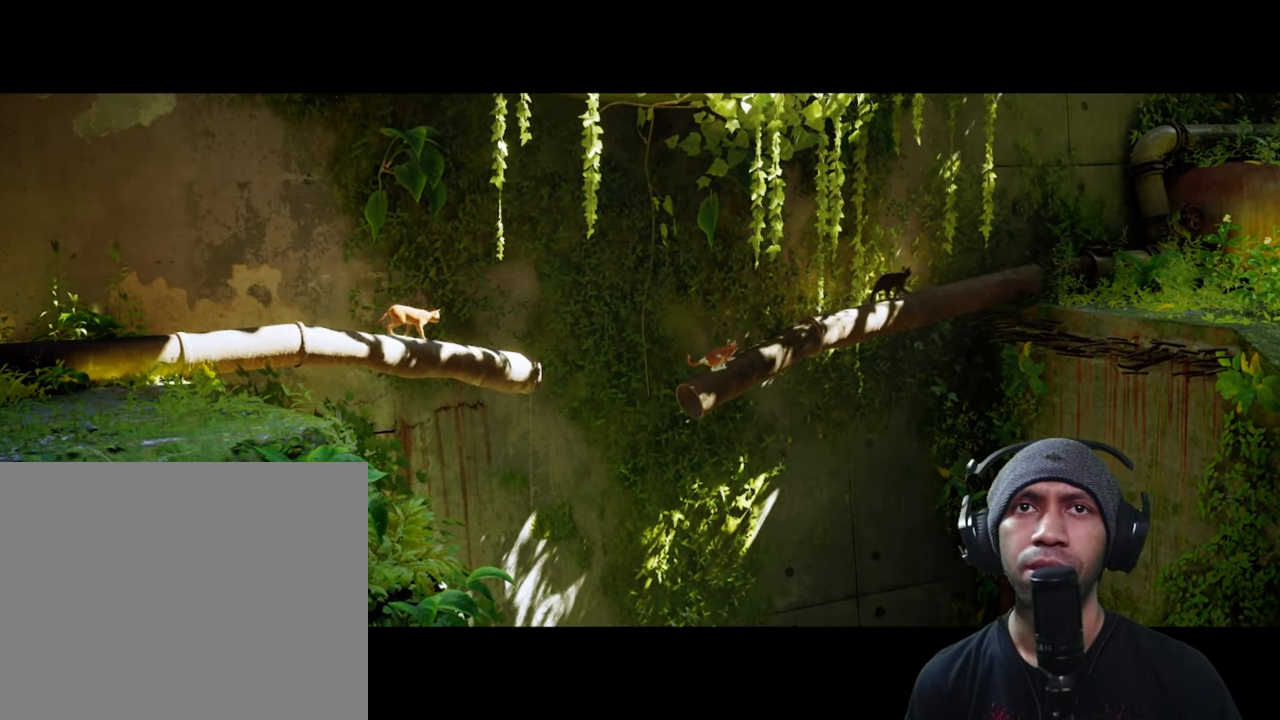
{"buttons": ["R2"], "left_stick": "center", "right_stick": "center", "button_events": []}
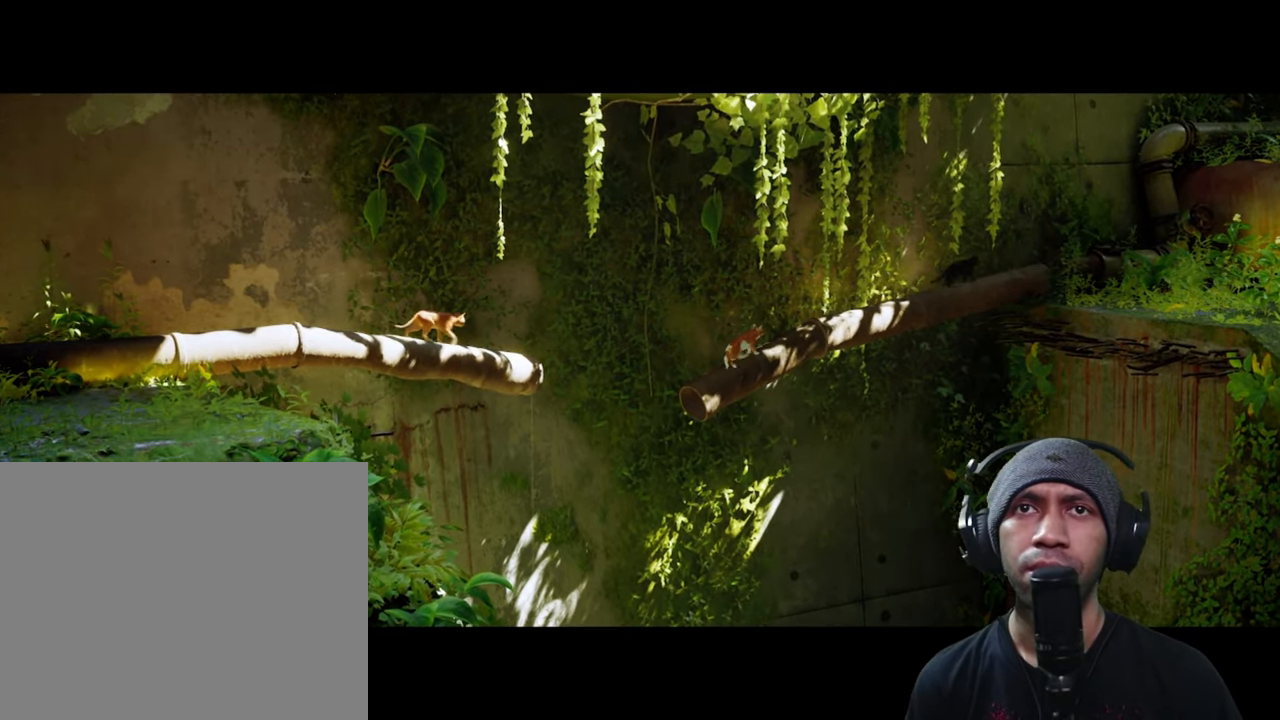
{"buttons": ["R2"], "left_stick": "center", "right_stick": "center", "button_events": []}
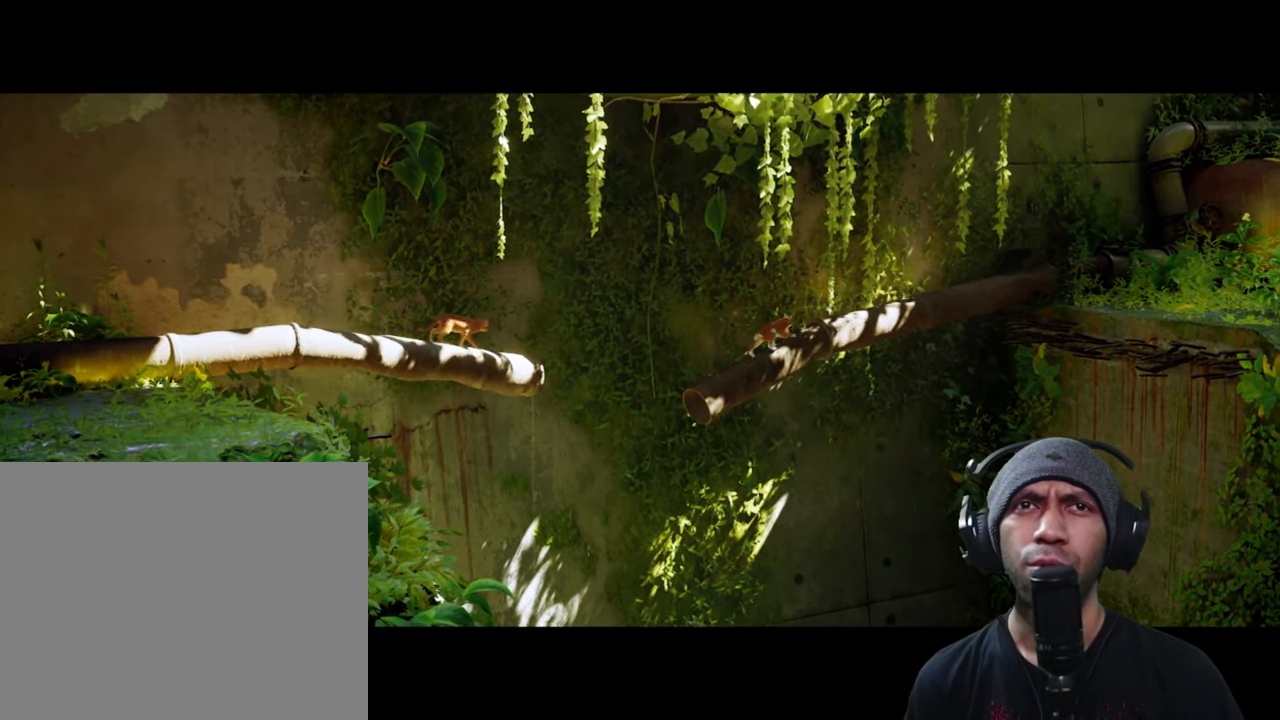
{"buttons": ["R2"], "left_stick": "center", "right_stick": "center", "button_events": []}
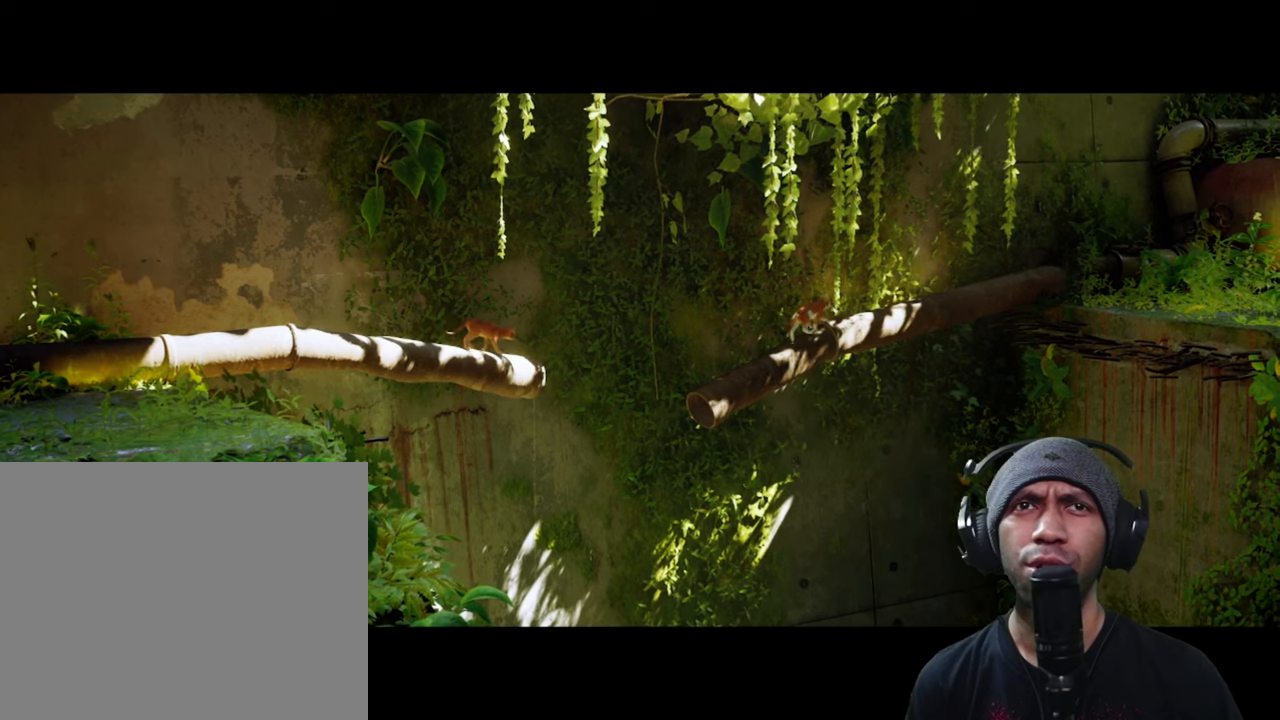
{"buttons": ["R2"], "left_stick": "center", "right_stick": "center", "button_events": []}
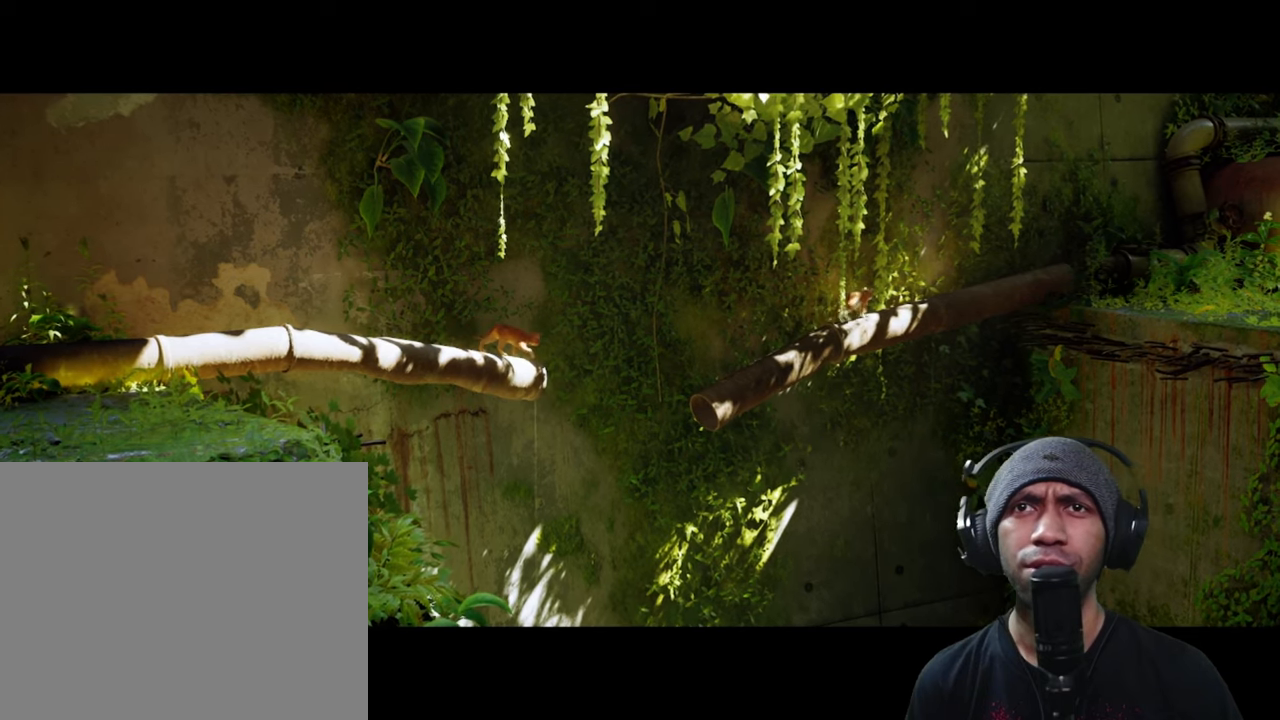
{"buttons": ["R2"], "left_stick": "center", "right_stick": "center", "button_events": []}
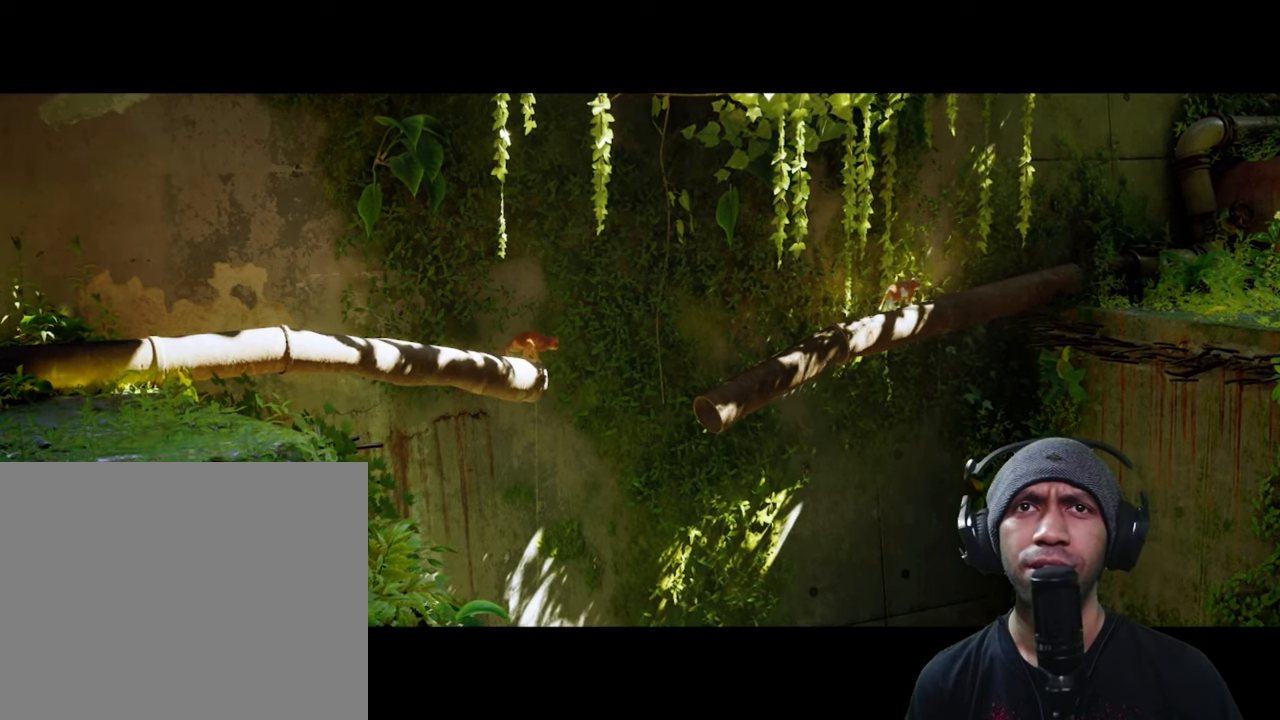
{"buttons": ["R2"], "left_stick": "center", "right_stick": "center", "button_events": []}